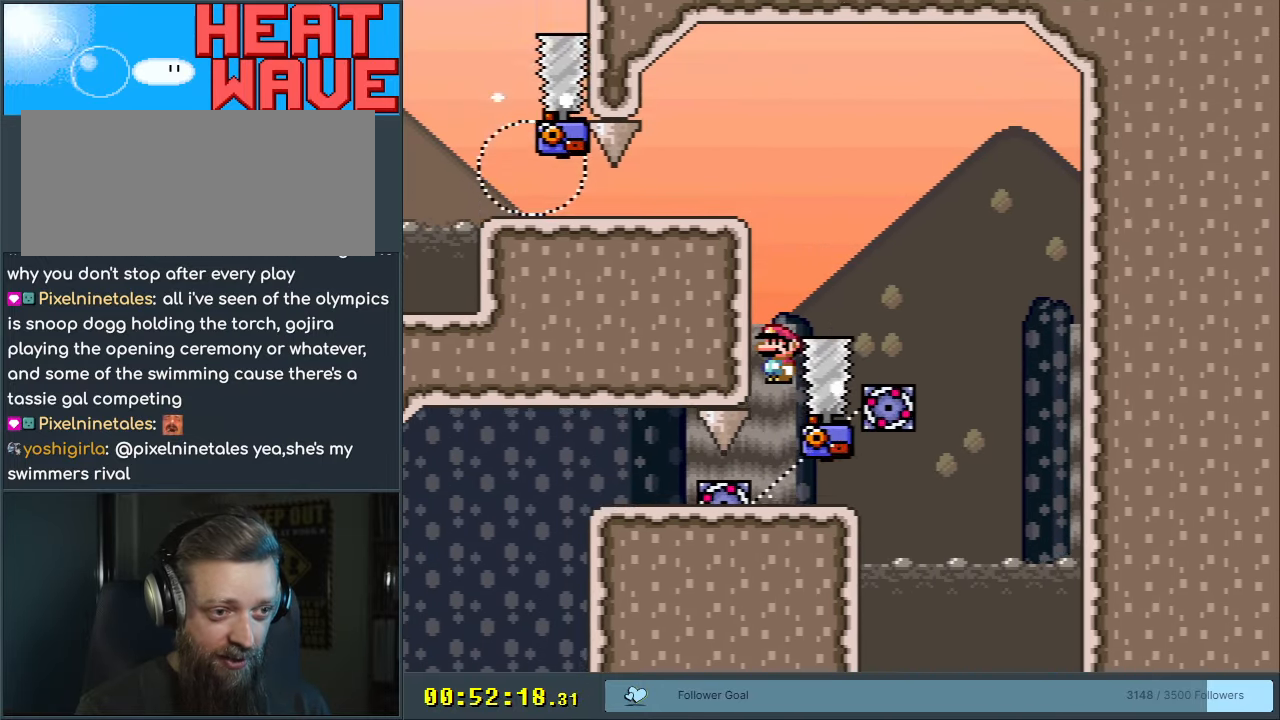
Gameplay with a controller (Nintendo layout); each line is a JSON object with the inputs held at the frame after it. "events" lists button and stick changes between this image and that frame as [ms after this image, input, new state], when the widget could be followed in between. Not read: L3 R3.
{"buttons": ["A", "X"], "events": [[17, "DPAD_LEFT", "up"], [33, "A", "up"], [300, "A", "down"], [400, "DPAD_RIGHT", "down"], [500, "DPAD_RIGHT", "up"]]}
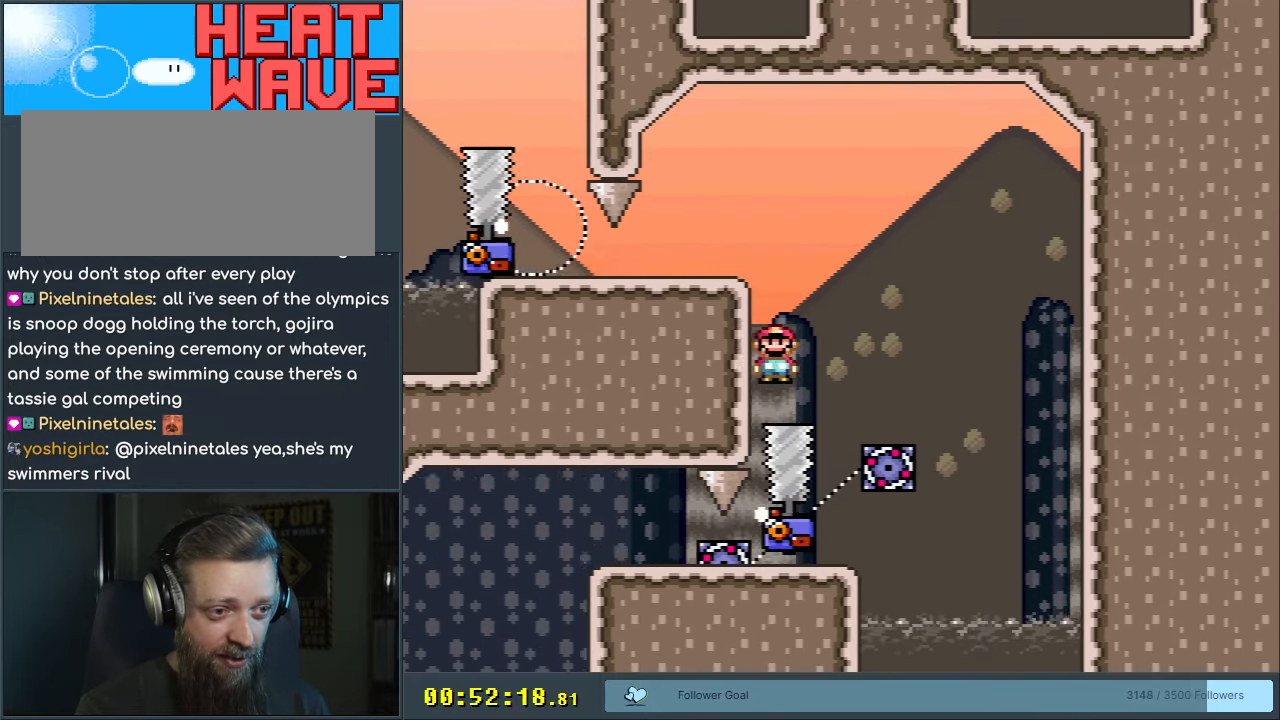
{"buttons": ["X"], "events": [[133, "DPAD_LEFT", "down"], [400, "A", "up"], [400, "DPAD_LEFT", "up"]]}
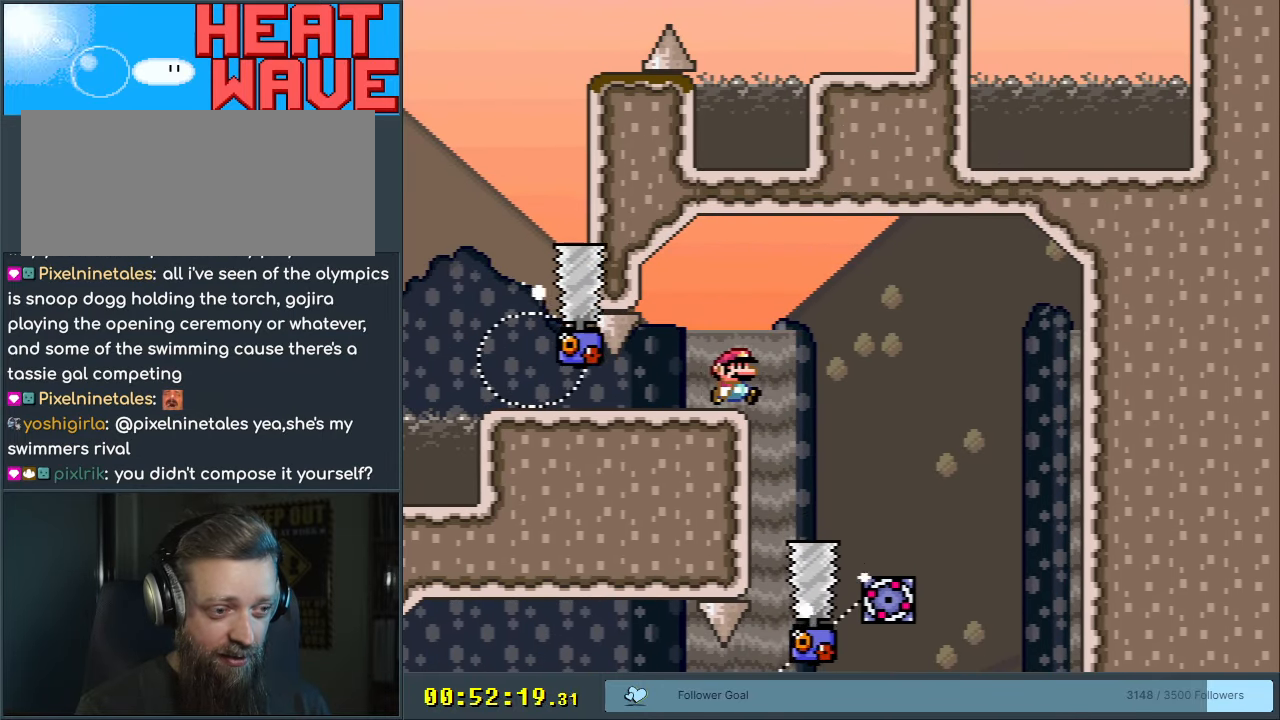
{"buttons": ["X"], "events": [[167, "DPAD_LEFT", "down"], [417, "DPAD_LEFT", "up"]]}
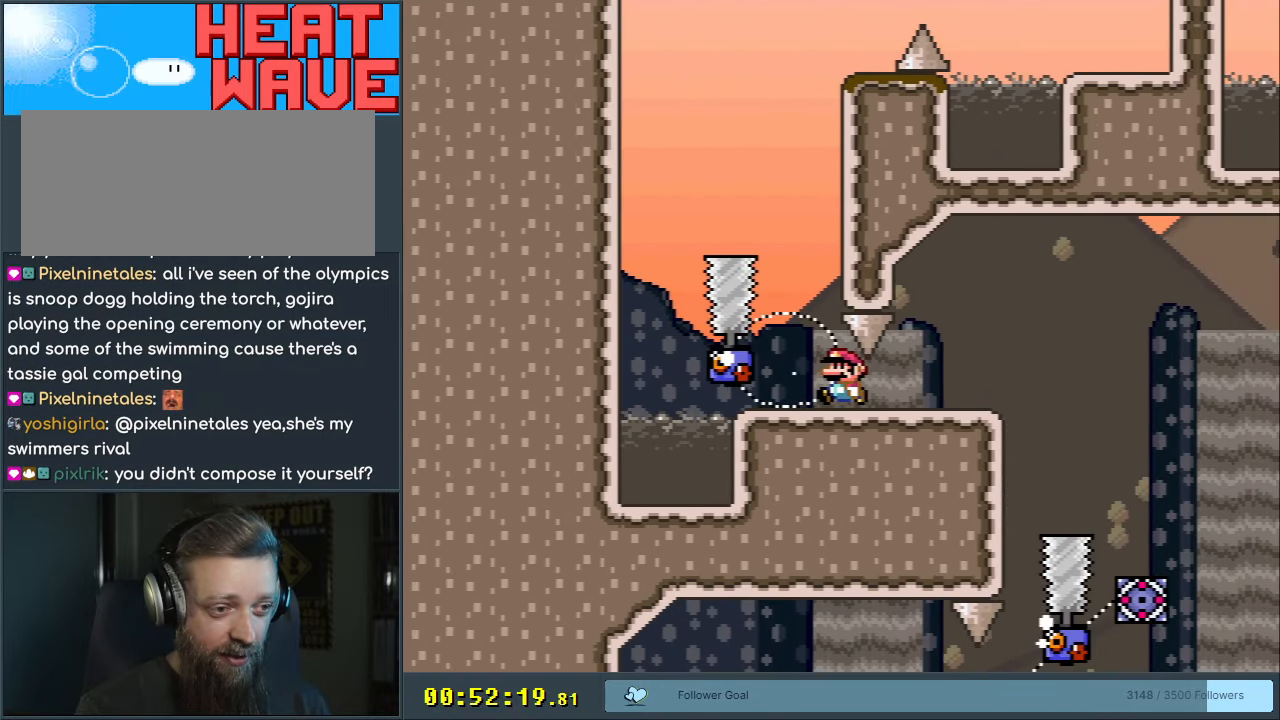
{"buttons": ["A", "X", "DPAD_RIGHT"], "events": [[50, "DPAD_LEFT", "down"], [250, "A", "down"], [283, "DPAD_LEFT", "up"], [367, "DPAD_RIGHT", "down"]]}
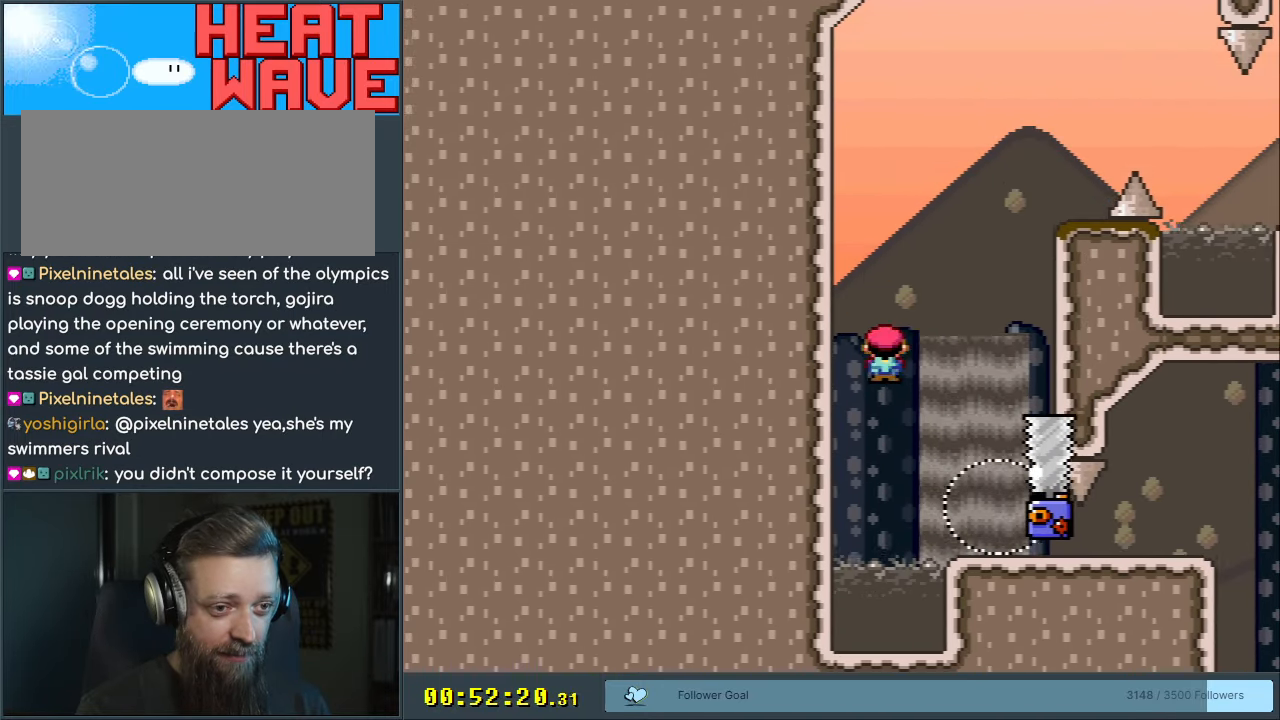
{"buttons": ["A", "X"], "events": [[100, "DPAD_RIGHT", "up"], [333, "DPAD_LEFT", "down"], [417, "DPAD_LEFT", "up"], [467, "DPAD_RIGHT", "down"], [500, "DPAD_RIGHT", "up"]]}
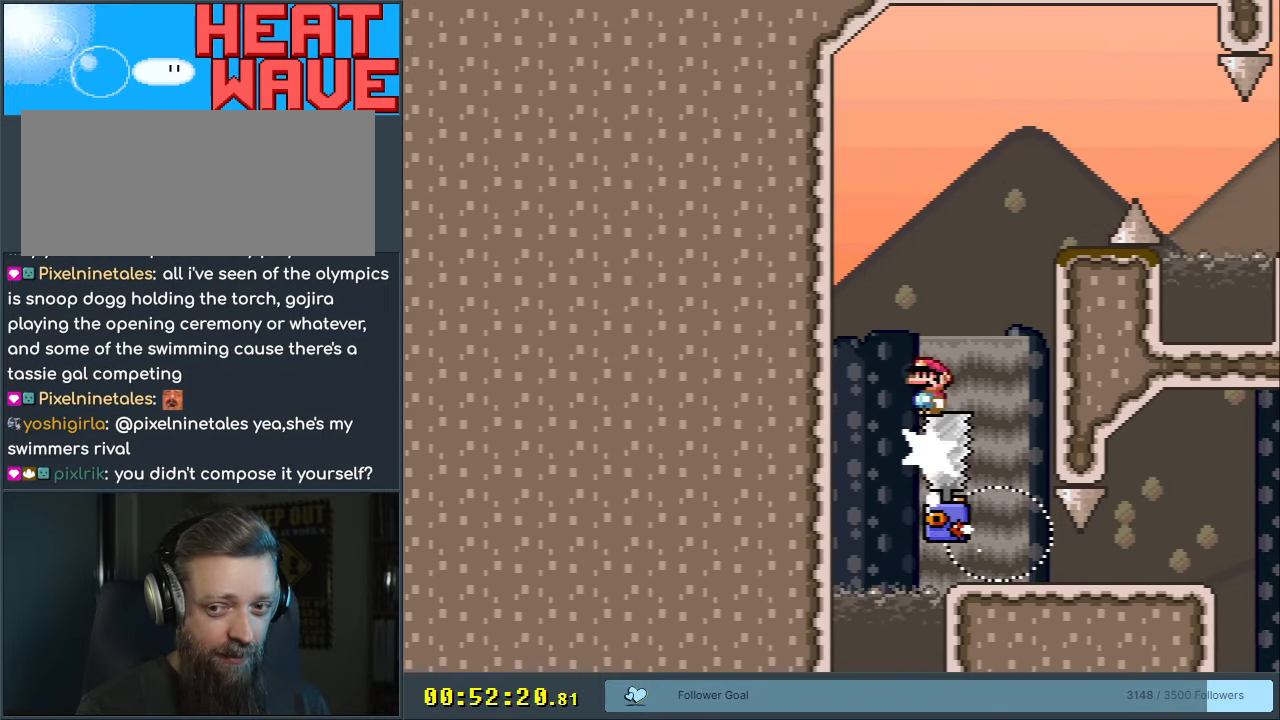
{"buttons": ["A", "X"], "events": [[117, "DPAD_RIGHT", "down"], [317, "DPAD_RIGHT", "up"]]}
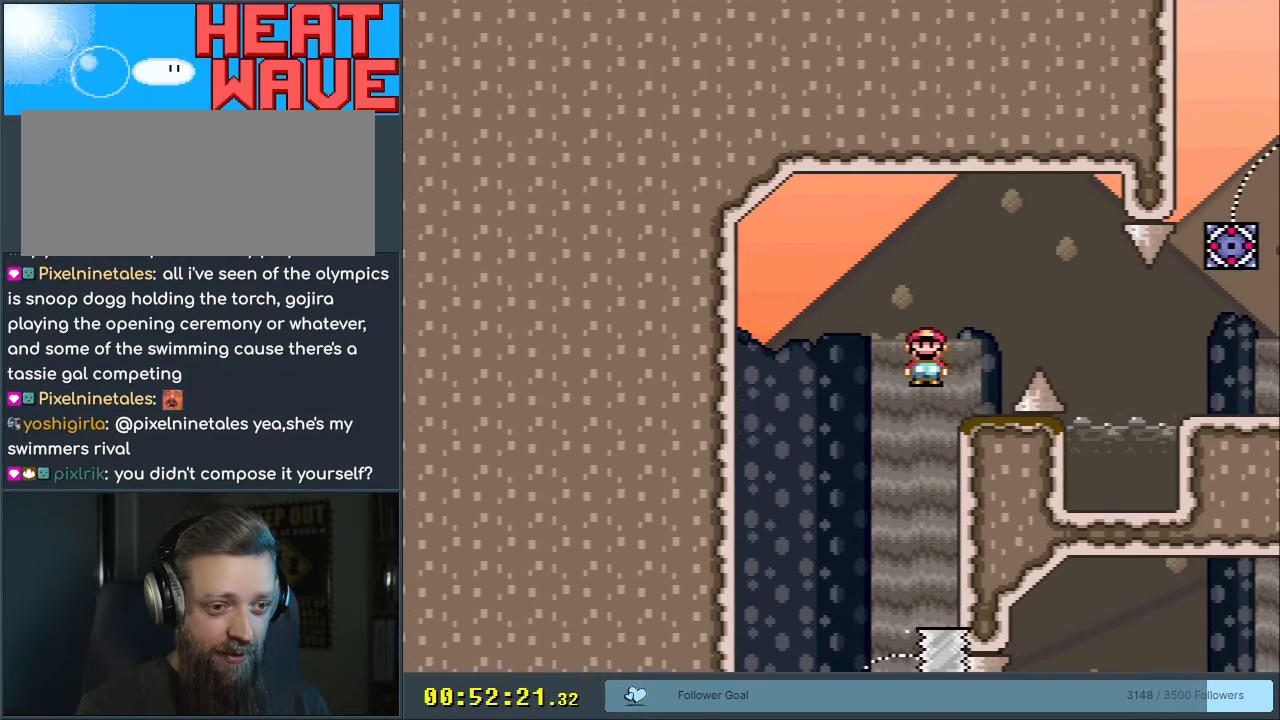
{"buttons": ["X", "DPAD_RIGHT"], "events": [[117, "DPAD_LEFT", "down"], [150, "A", "up"], [217, "DPAD_LEFT", "up"], [450, "DPAD_RIGHT", "down"]]}
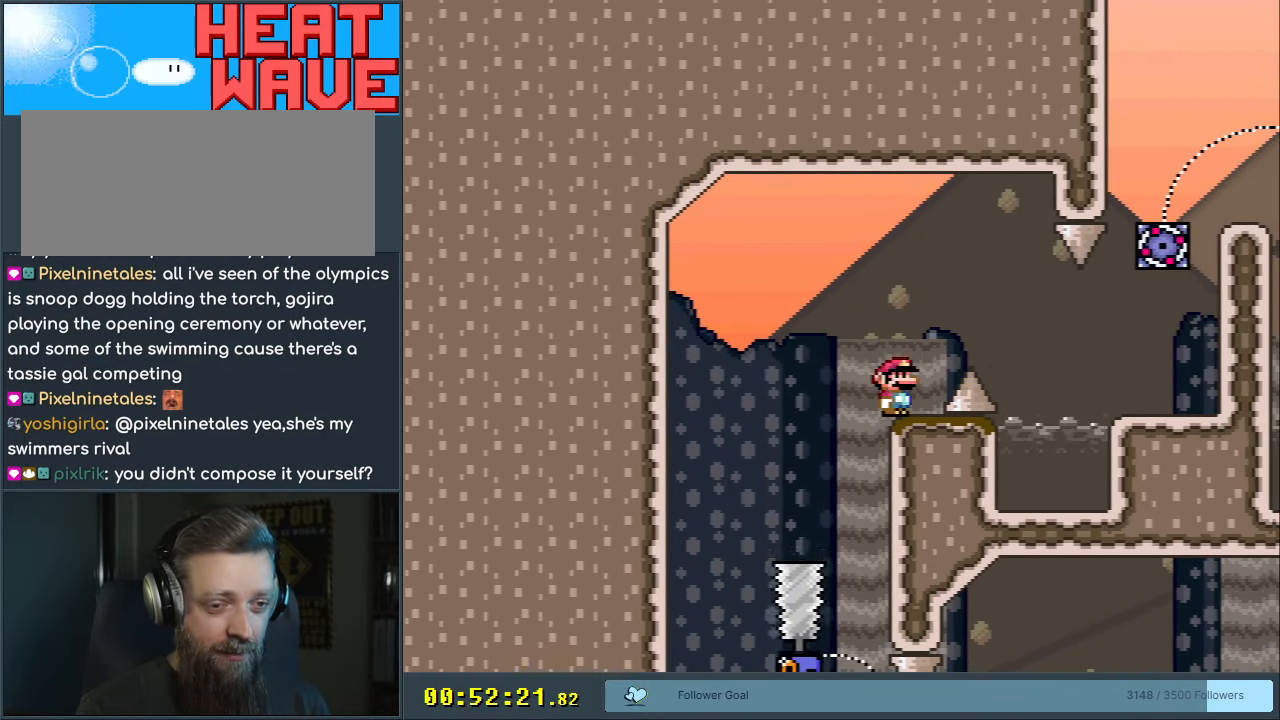
{"buttons": ["A", "X", "DPAD_RIGHT"], "events": [[33, "A", "down"], [267, "A", "up"], [333, "A", "down"]]}
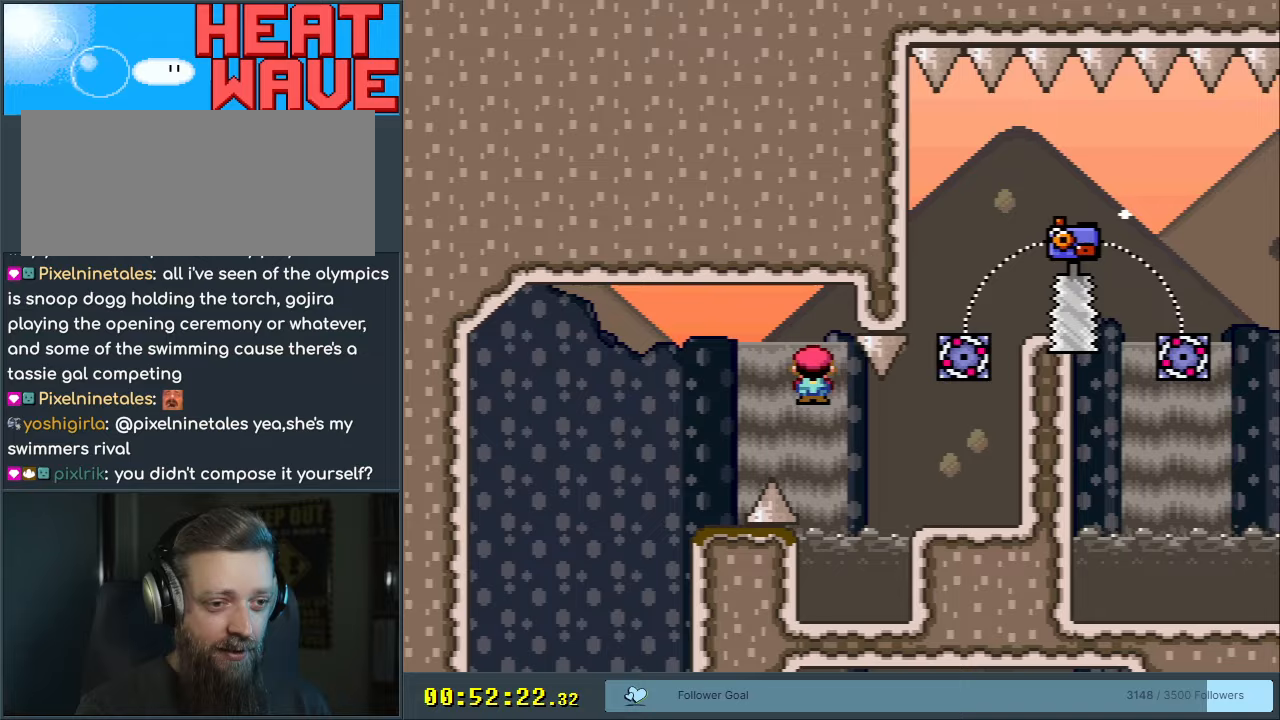
{"buttons": ["X", "DPAD_RIGHT"], "events": [[300, "A", "up"], [317, "DPAD_RIGHT", "up"], [450, "DPAD_RIGHT", "down"]]}
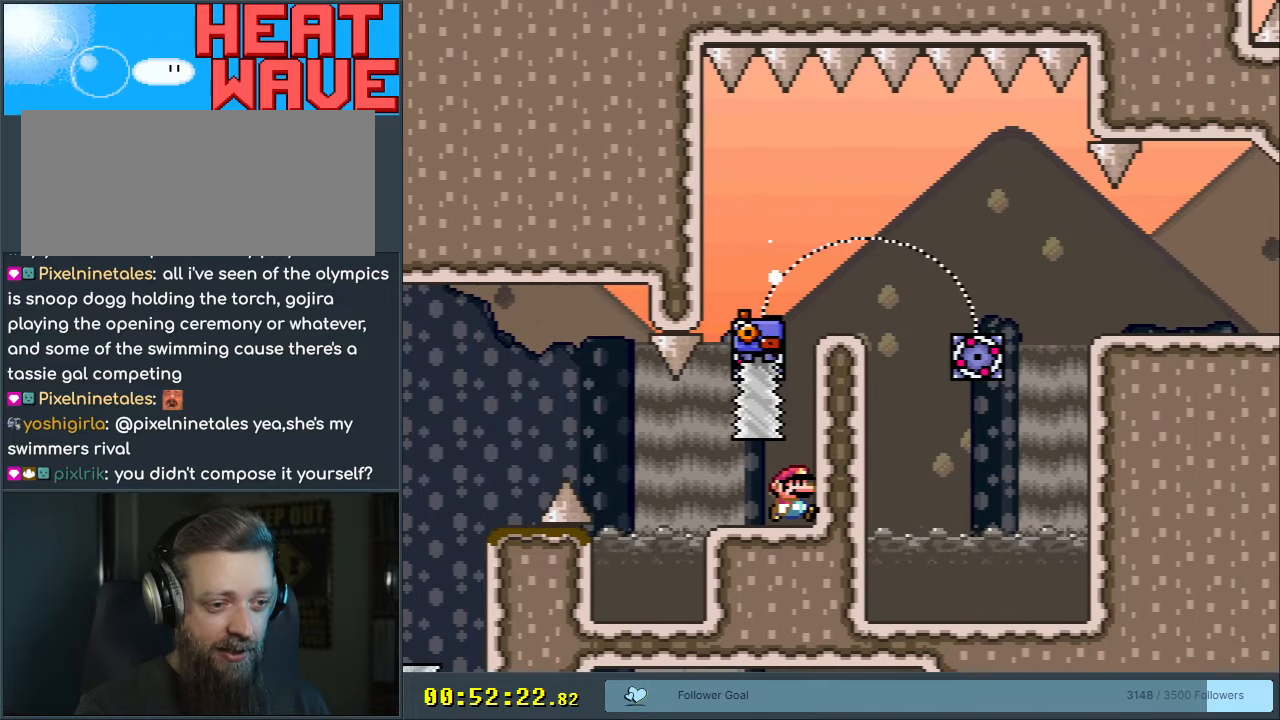
{"buttons": ["Y"], "events": [[67, "DPAD_RIGHT", "up"], [183, "X", "up"], [233, "Y", "down"]]}
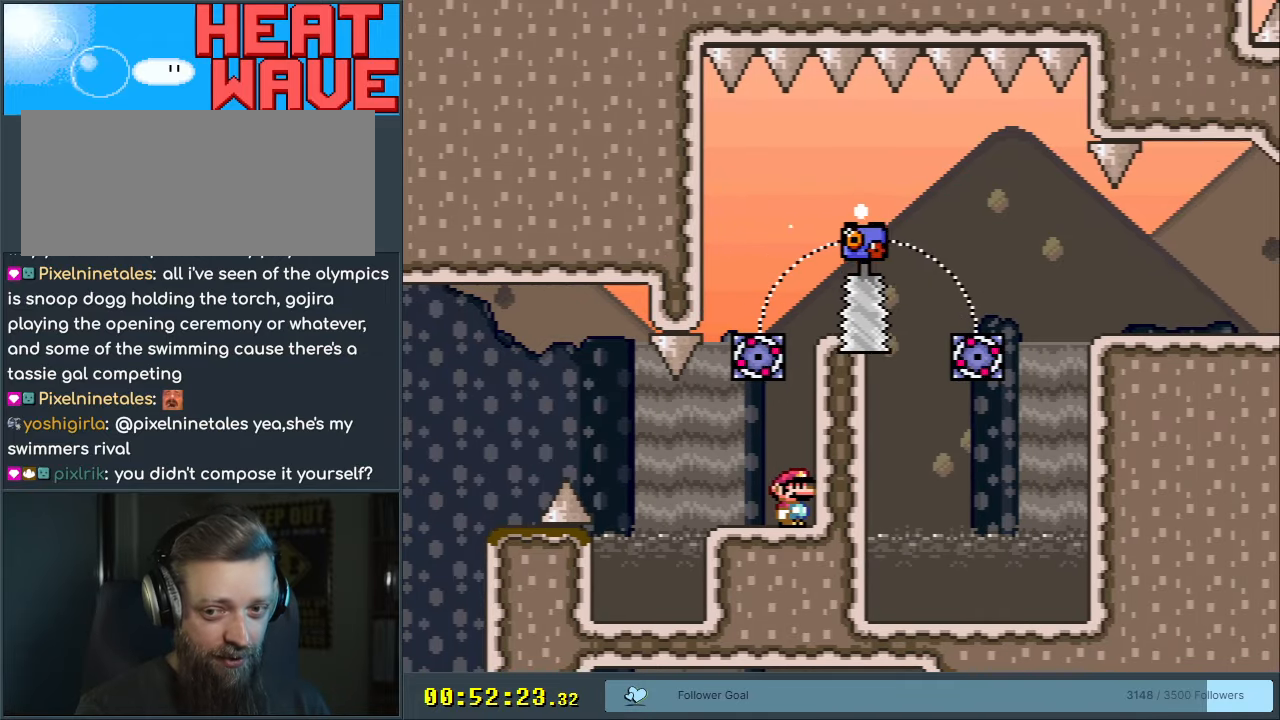
{"buttons": ["Y"], "events": []}
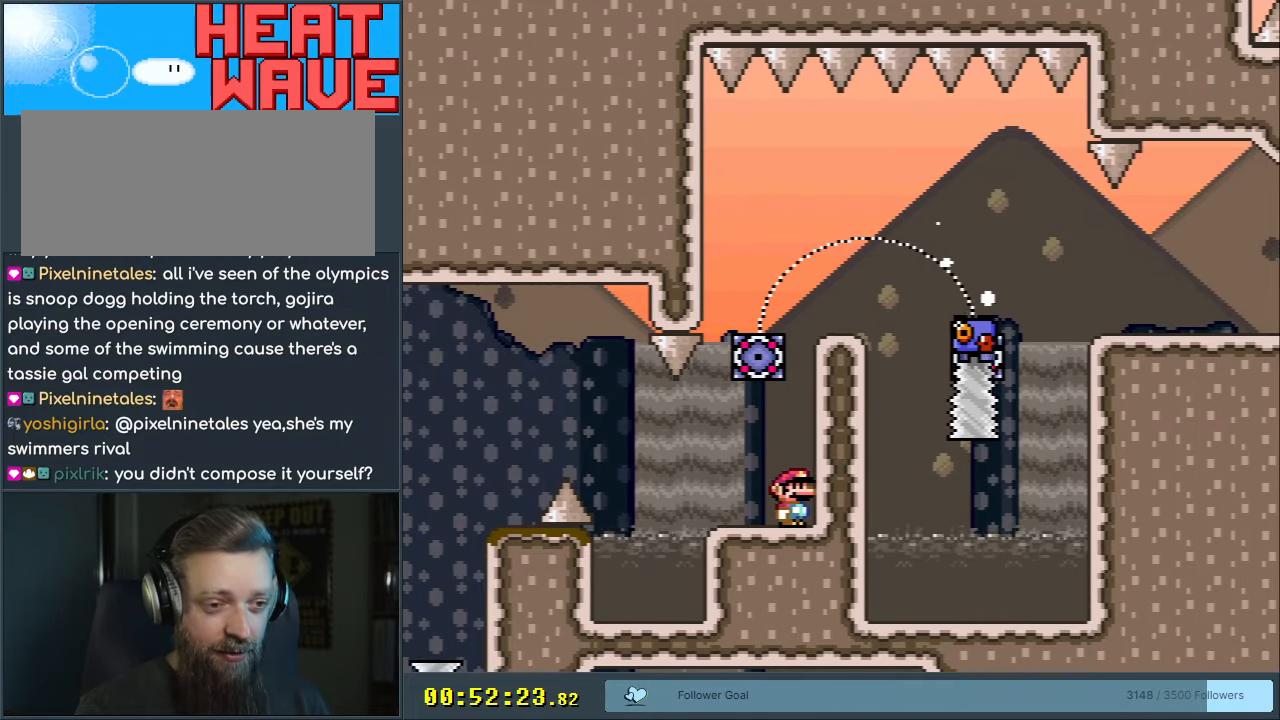
{"buttons": ["Y"], "events": []}
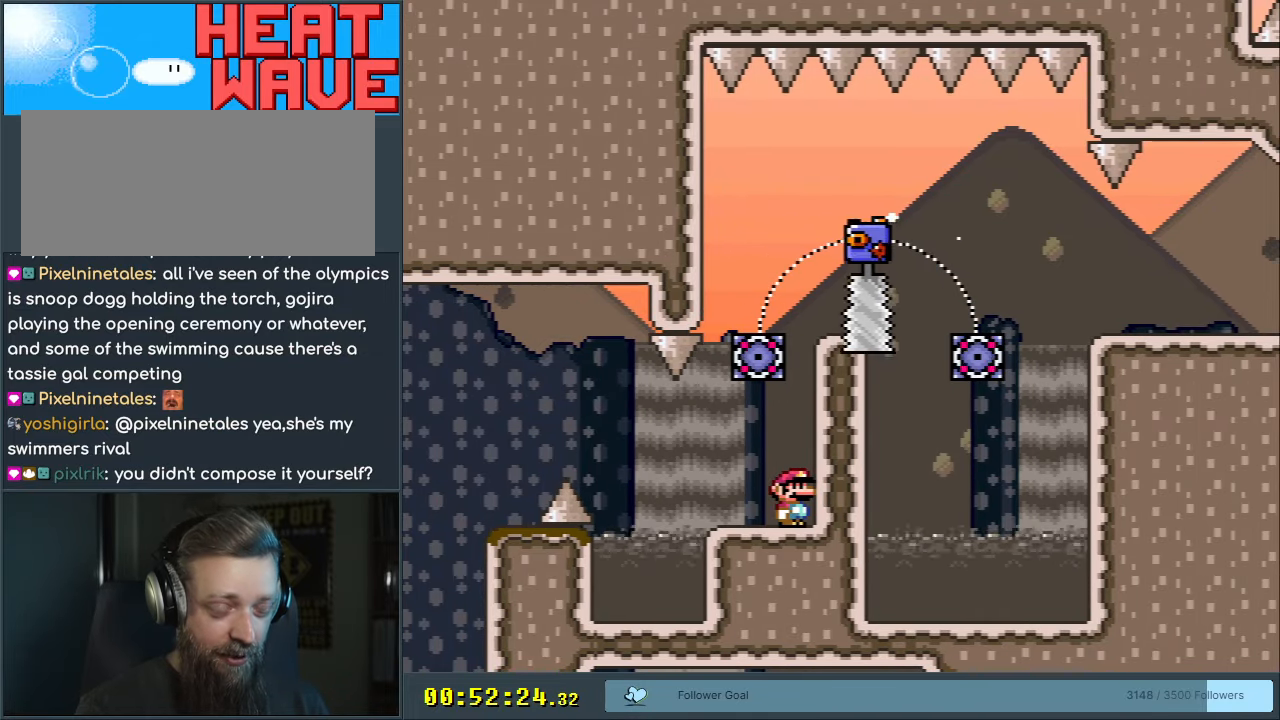
{"buttons": ["Y"], "events": []}
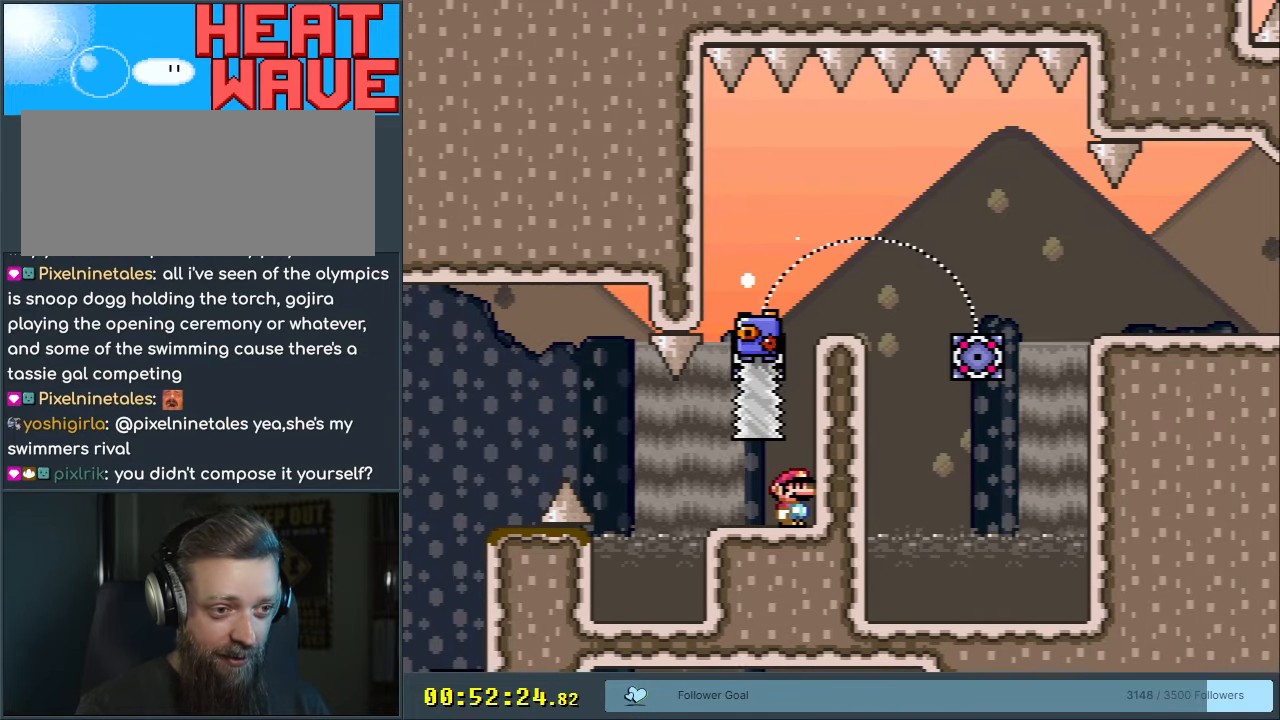
{"buttons": ["B", "Y"], "events": [[283, "B", "down"]]}
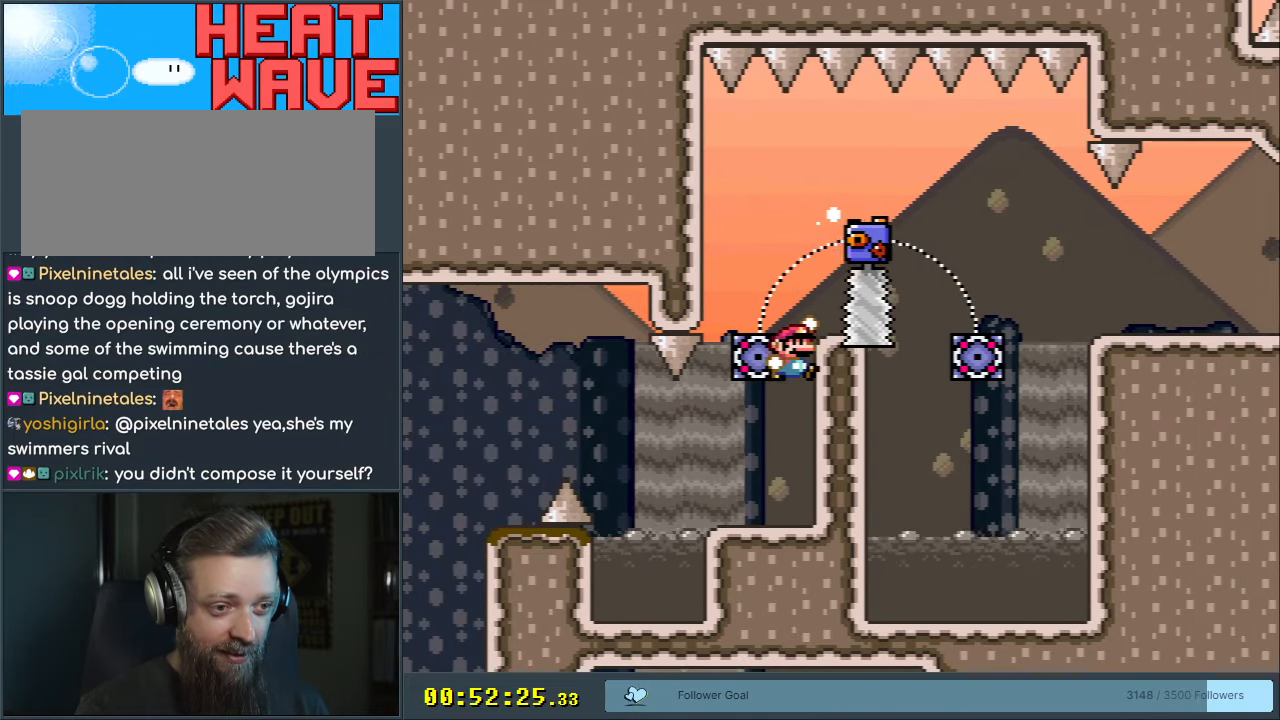
{"buttons": ["X", "DPAD_RIGHT"], "events": [[83, "DPAD_RIGHT", "down"], [200, "X", "down"], [217, "B", "up"], [217, "DPAD_RIGHT", "up"], [217, "Y", "up"], [283, "DPAD_RIGHT", "down"], [367, "A", "down"], [500, "A", "up"]]}
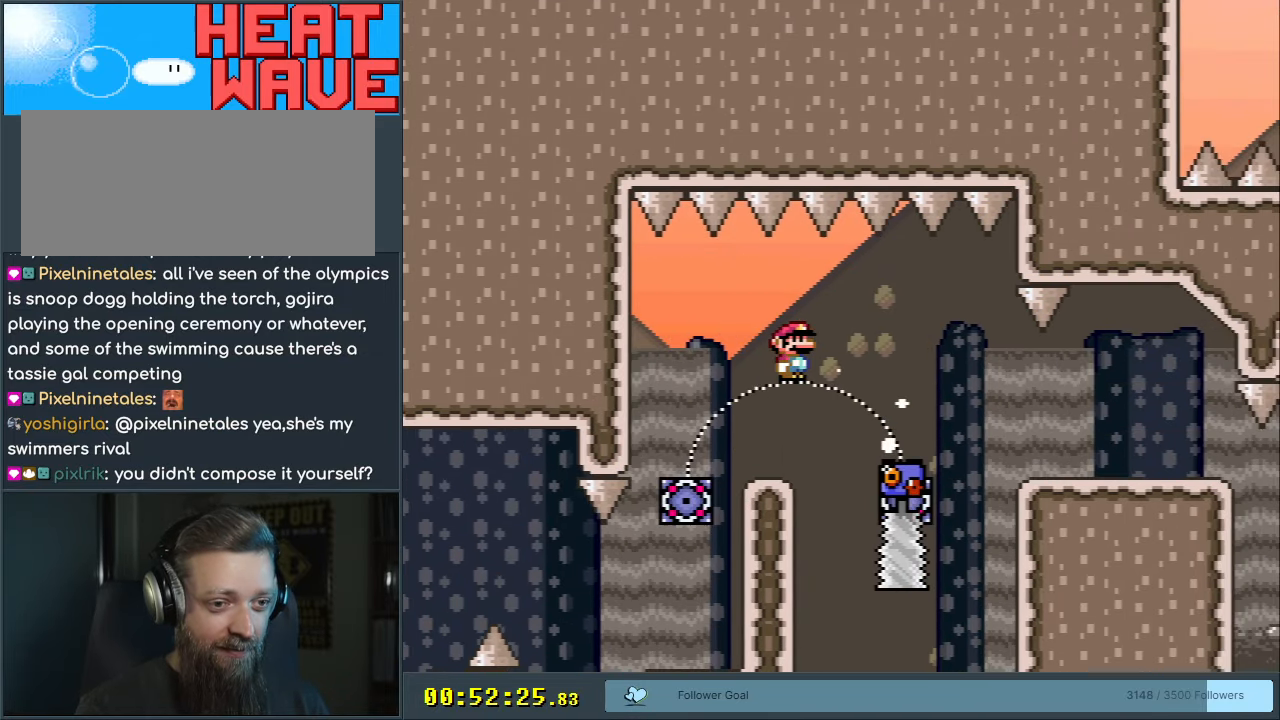
{"buttons": ["A", "X", "DPAD_RIGHT"], "events": [[100, "A", "down"]]}
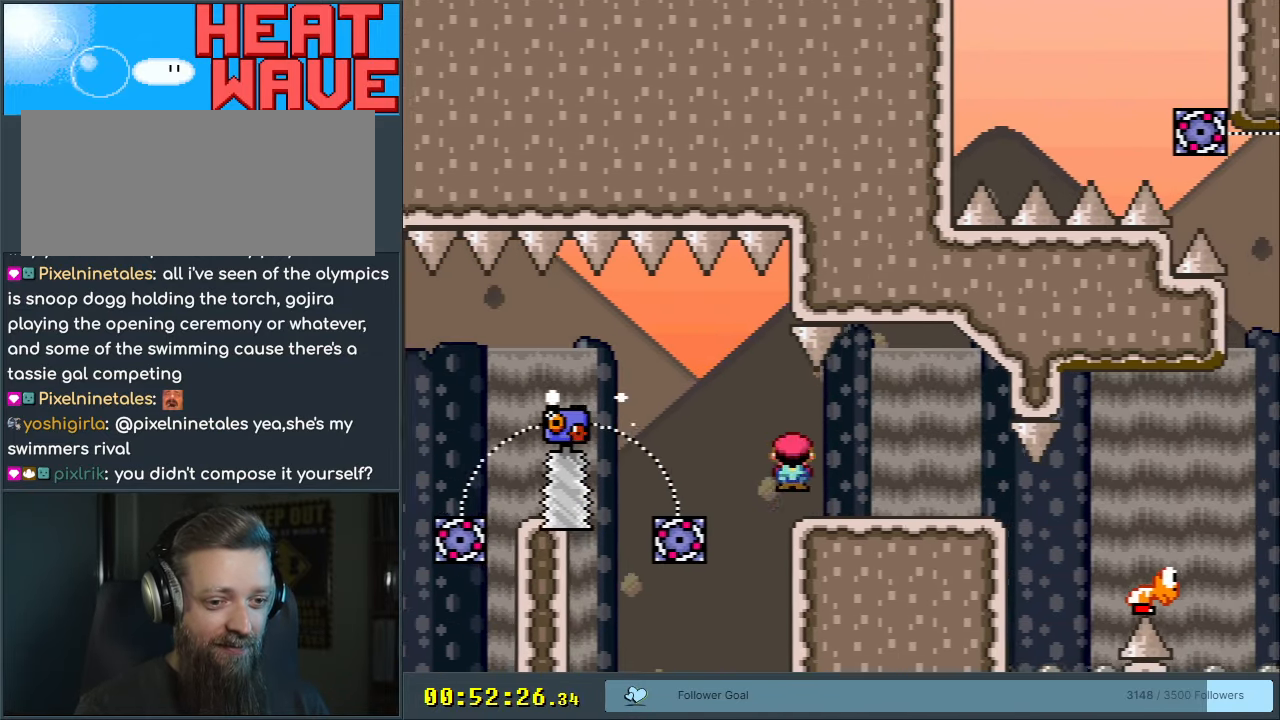
{"buttons": ["A", "X", "DPAD_RIGHT"], "events": [[33, "DPAD_RIGHT", "up"], [133, "DPAD_LEFT", "down"], [267, "DPAD_LEFT", "up"], [400, "DPAD_RIGHT", "down"]]}
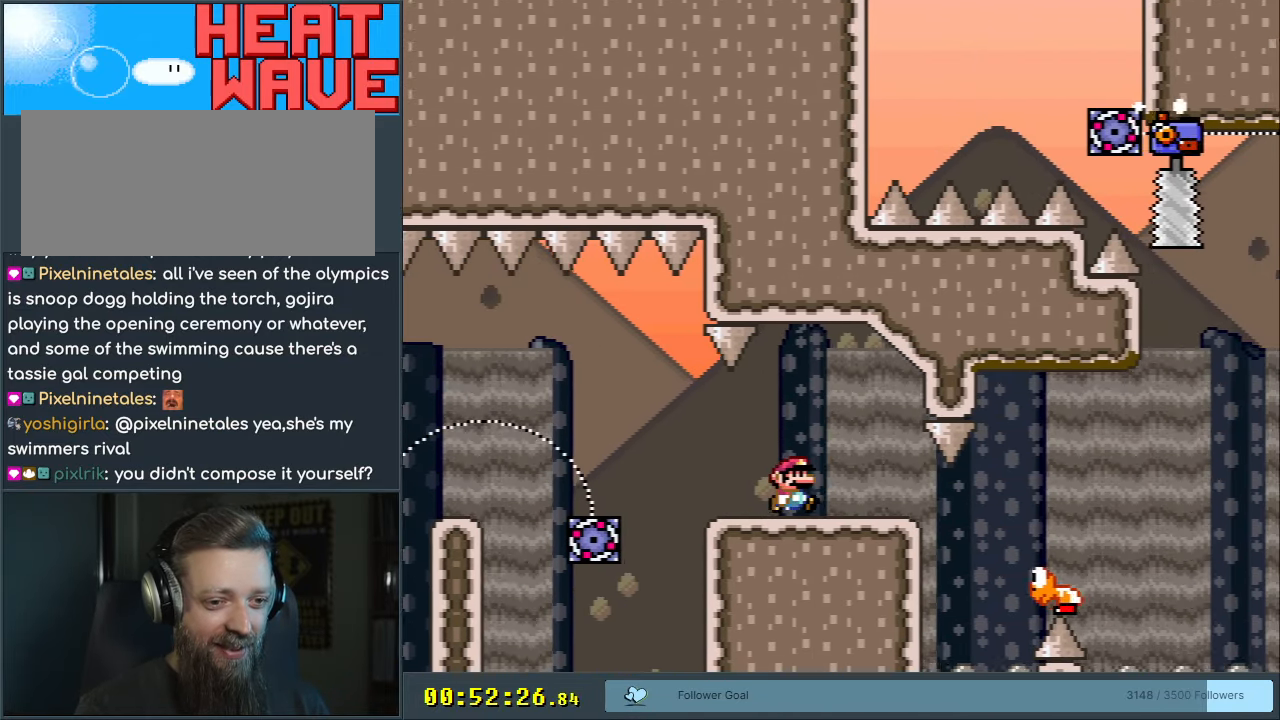
{"buttons": ["A", "X", "DPAD_RIGHT"], "events": []}
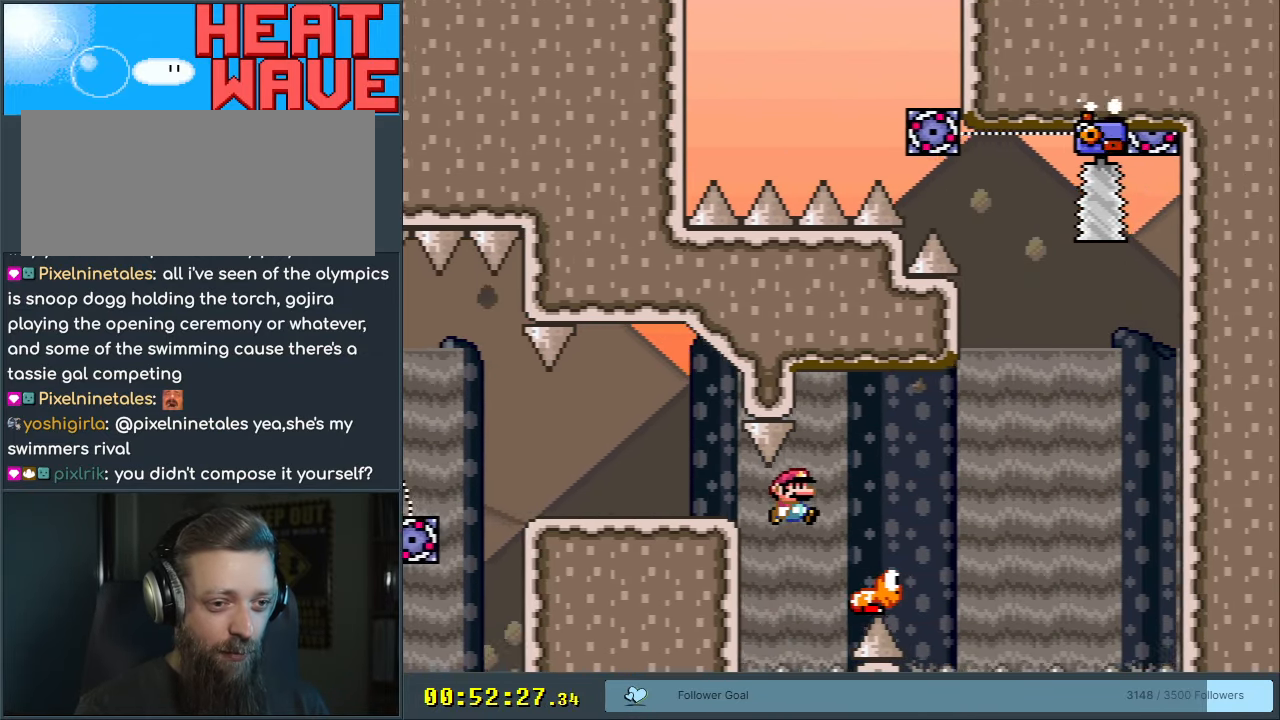
{"buttons": ["A", "X"], "events": [[50, "DPAD_RIGHT", "up"], [133, "DPAD_LEFT", "down"], [283, "DPAD_LEFT", "up"], [433, "DPAD_RIGHT", "down"], [467, "DPAD_RIGHT", "up"]]}
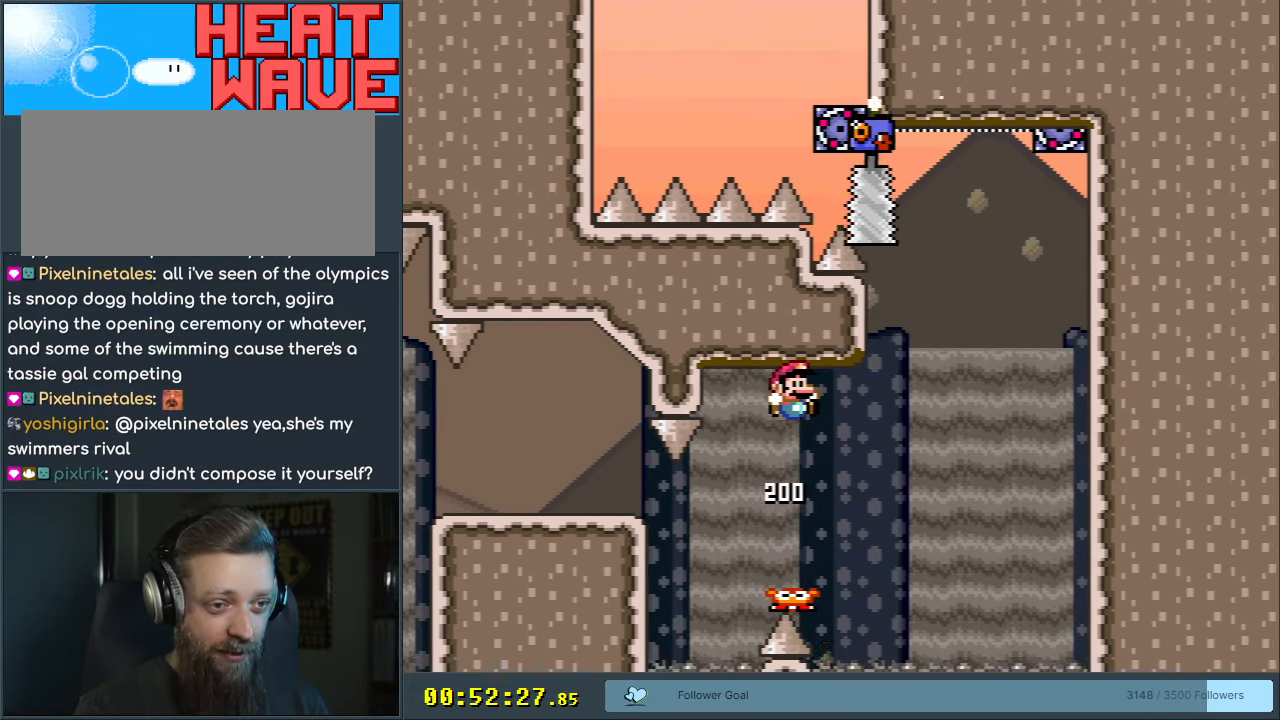
{"buttons": ["A", "X"], "events": [[283, "DPAD_LEFT", "down"], [383, "DPAD_LEFT", "up"]]}
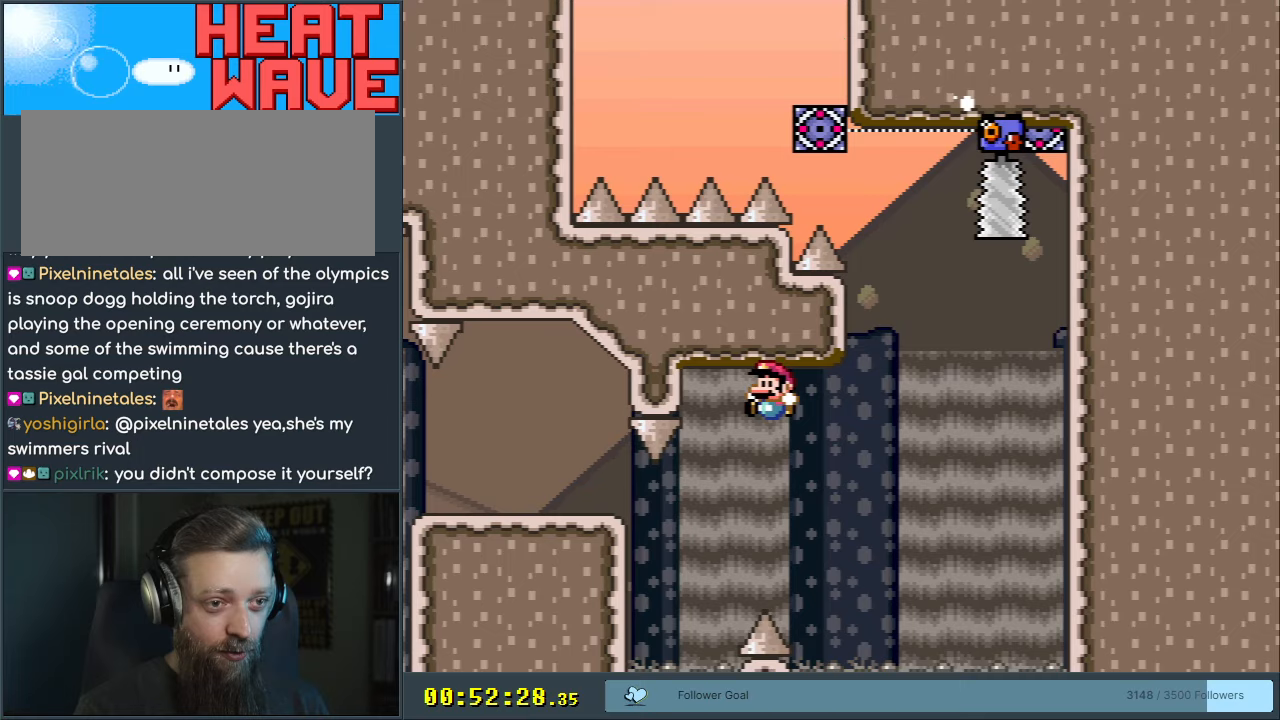
{"buttons": ["A", "X"], "events": [[83, "DPAD_RIGHT", "down"], [167, "DPAD_RIGHT", "up"], [317, "DPAD_LEFT", "down"], [417, "DPAD_LEFT", "up"]]}
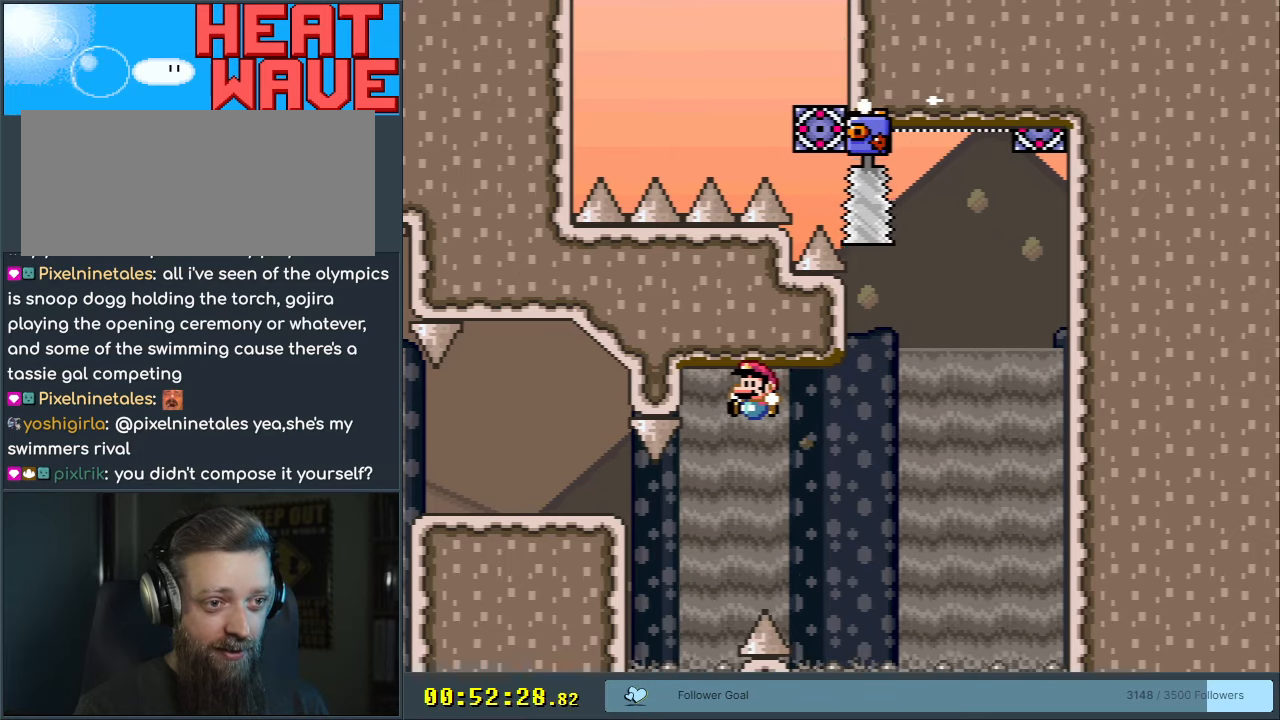
{"buttons": ["A", "X", "DPAD_LEFT"], "events": [[17, "DPAD_RIGHT", "down"], [367, "DPAD_RIGHT", "up"], [500, "DPAD_LEFT", "down"]]}